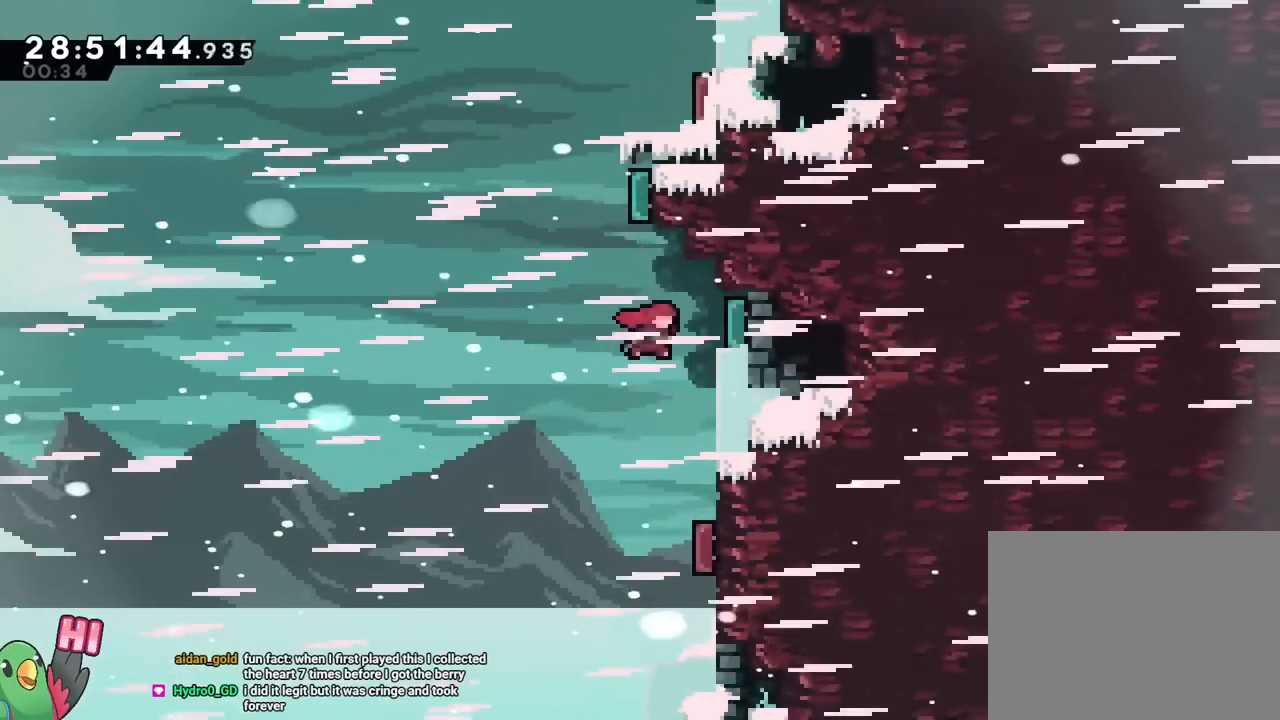
Gameplay with a controller (Nintendo layout); each line is a JSON object with the inputs held at the frame after it. "events" lists button and stick changes between this image and that frame as [ms after this image, input, new state], when the widget could be followed in between. Not read: DPAD_DOWN HOME L3 R1 R3.
{"buttons": ["B", "Y"], "left_stick": "up-right", "right_stick": "center", "events": [[100, "B", "up"], [117, "Y", "up"], [200, "B", "down"], [234, "left_stick", "up-right"], [350, "Y", "down"]]}
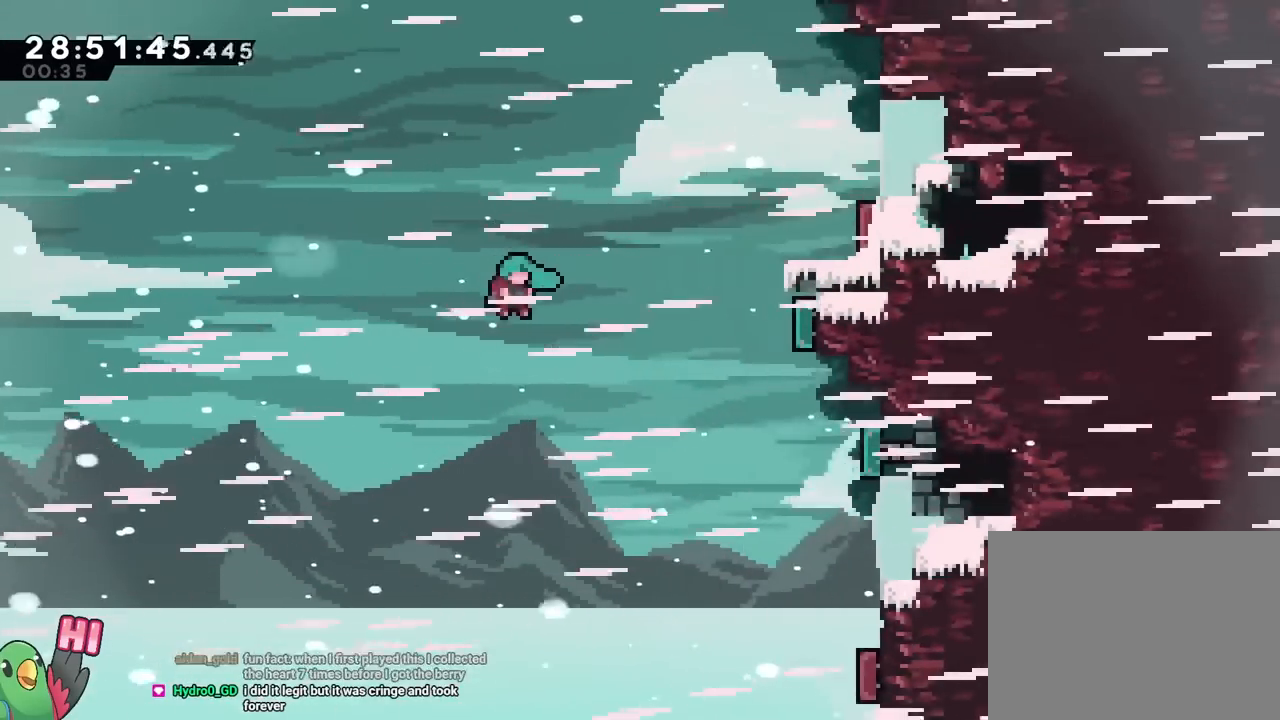
{"buttons": [], "left_stick": "up-right", "right_stick": "center", "events": [[83, "Y", "up"], [217, "B", "up"]]}
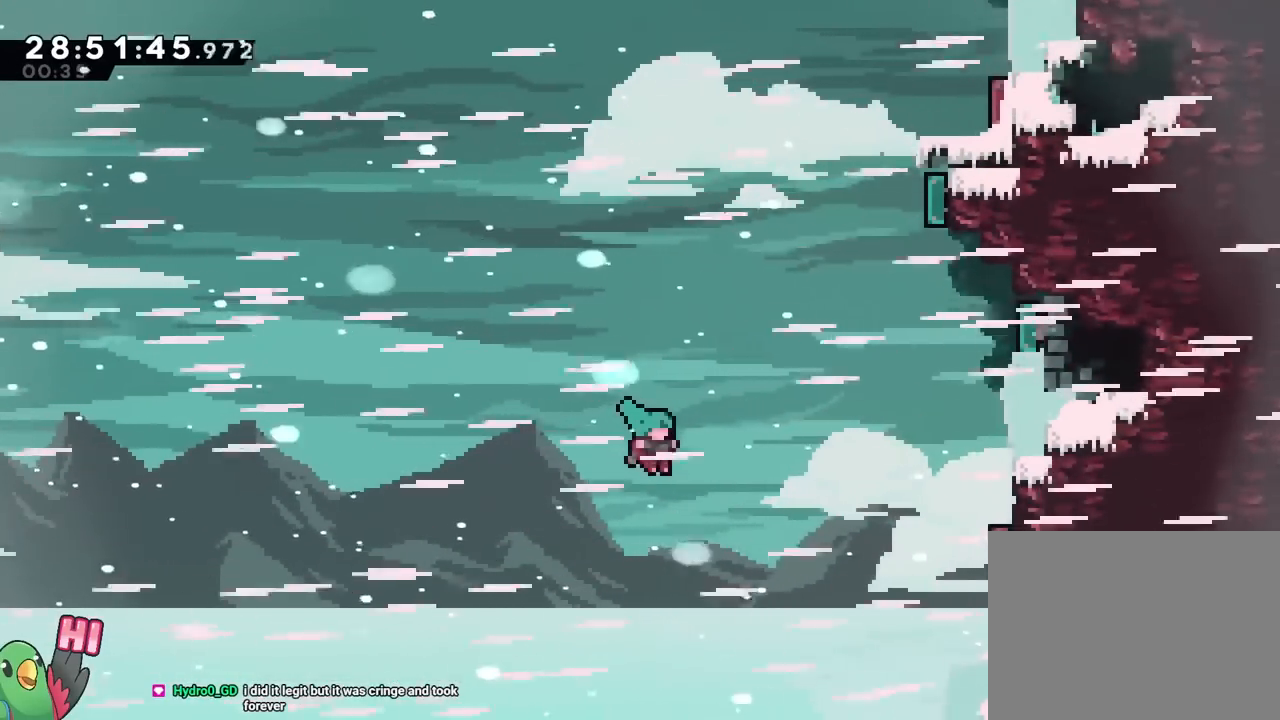
{"buttons": [], "left_stick": "up-right", "right_stick": "center", "events": []}
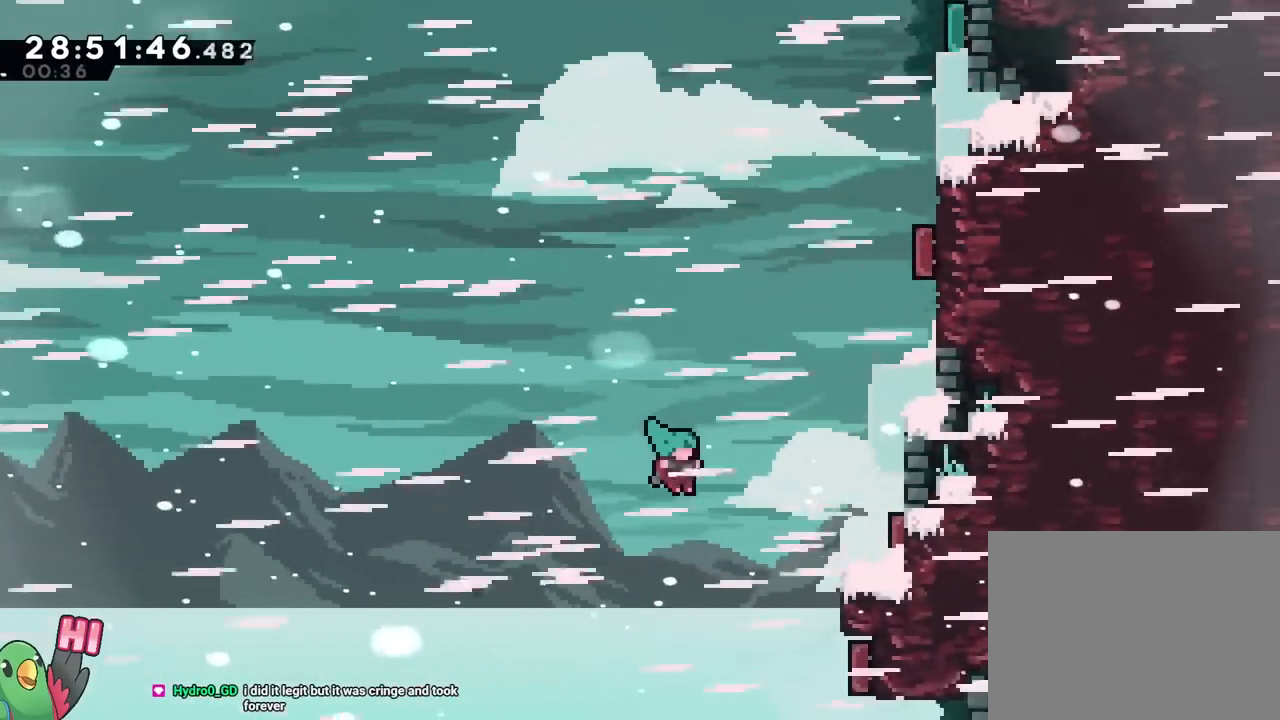
{"buttons": [], "left_stick": "up-right", "right_stick": "center", "events": []}
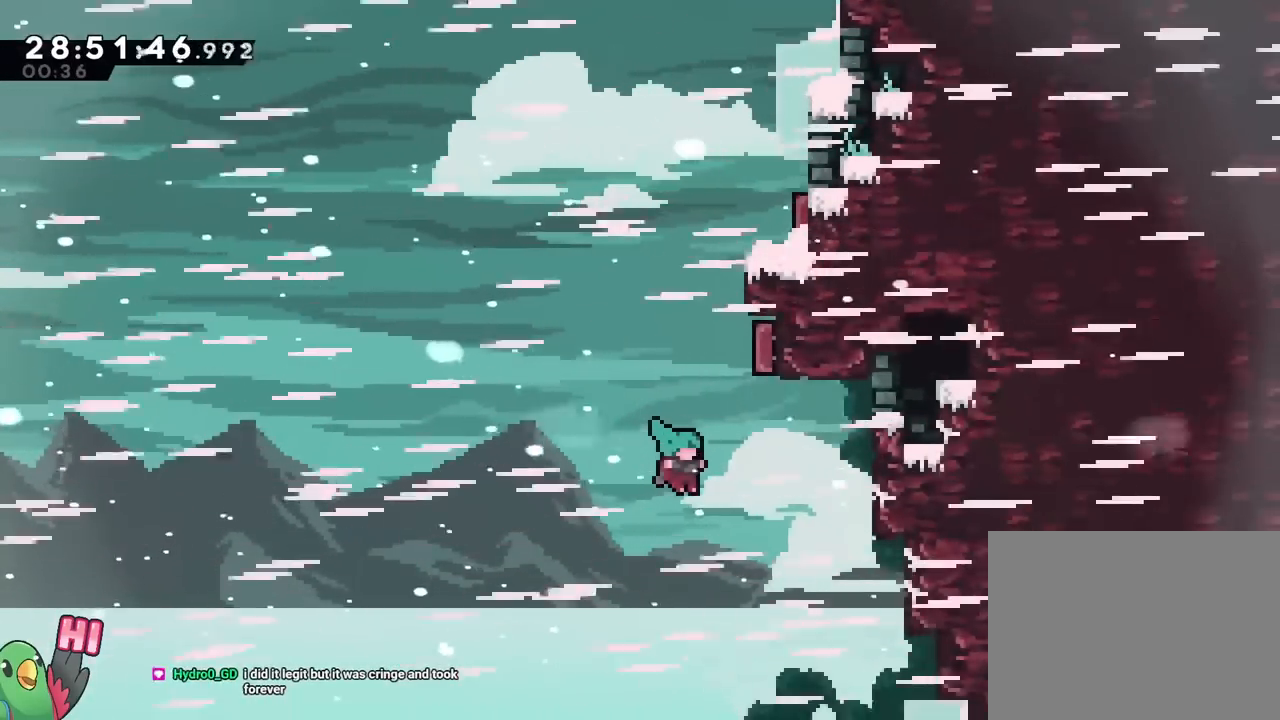
{"buttons": ["START"], "left_stick": "up-right", "right_stick": "center", "events": [[134, "START", "down"], [367, "START", "up"], [501, "START", "down"]]}
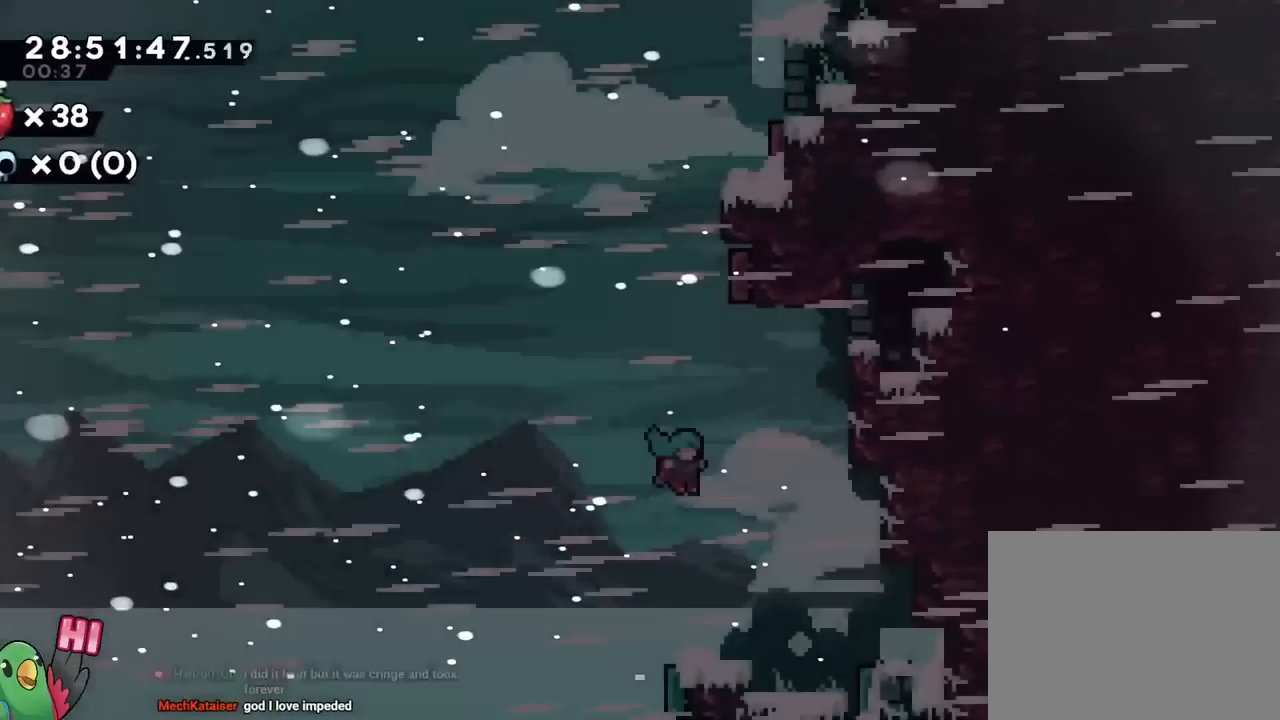
{"buttons": [], "left_stick": "right", "right_stick": "center", "events": [[116, "START", "up"], [150, "left_stick", "right"]]}
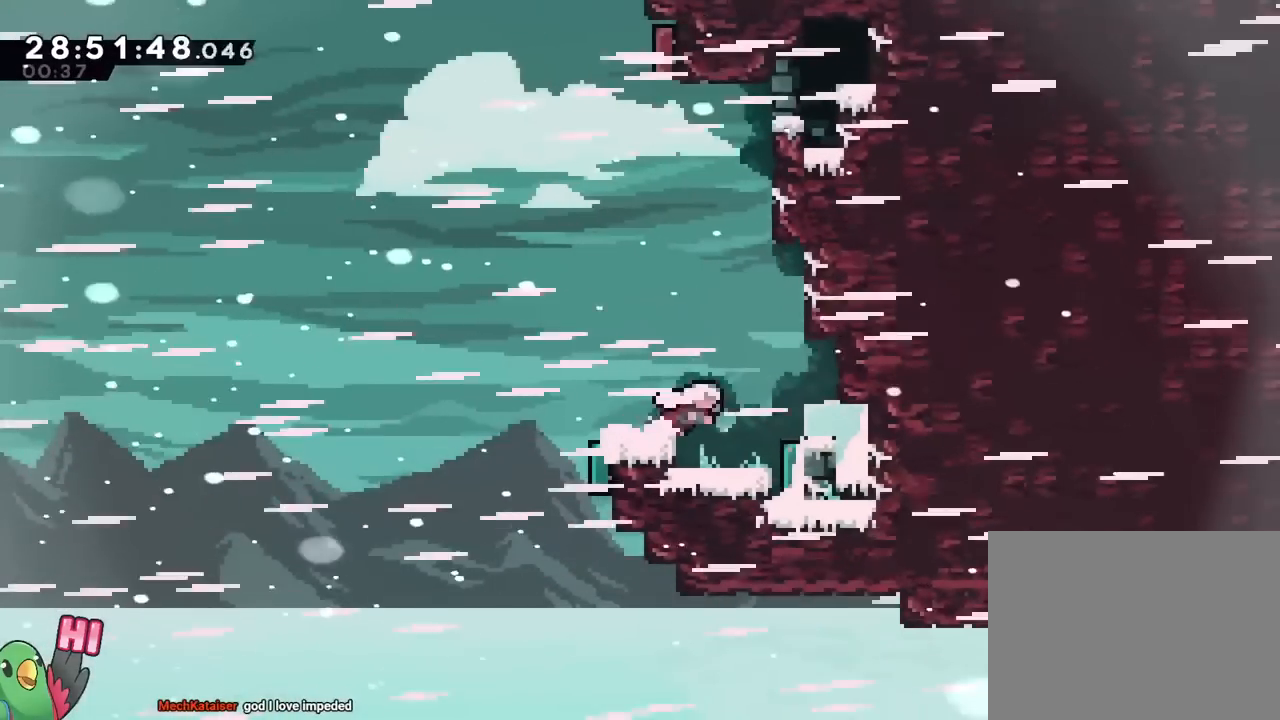
{"buttons": [], "left_stick": "center", "right_stick": "center", "events": [[33, "DPAD_LEFT", "down"], [84, "DPAD_LEFT", "up"], [184, "left_stick", "center"]]}
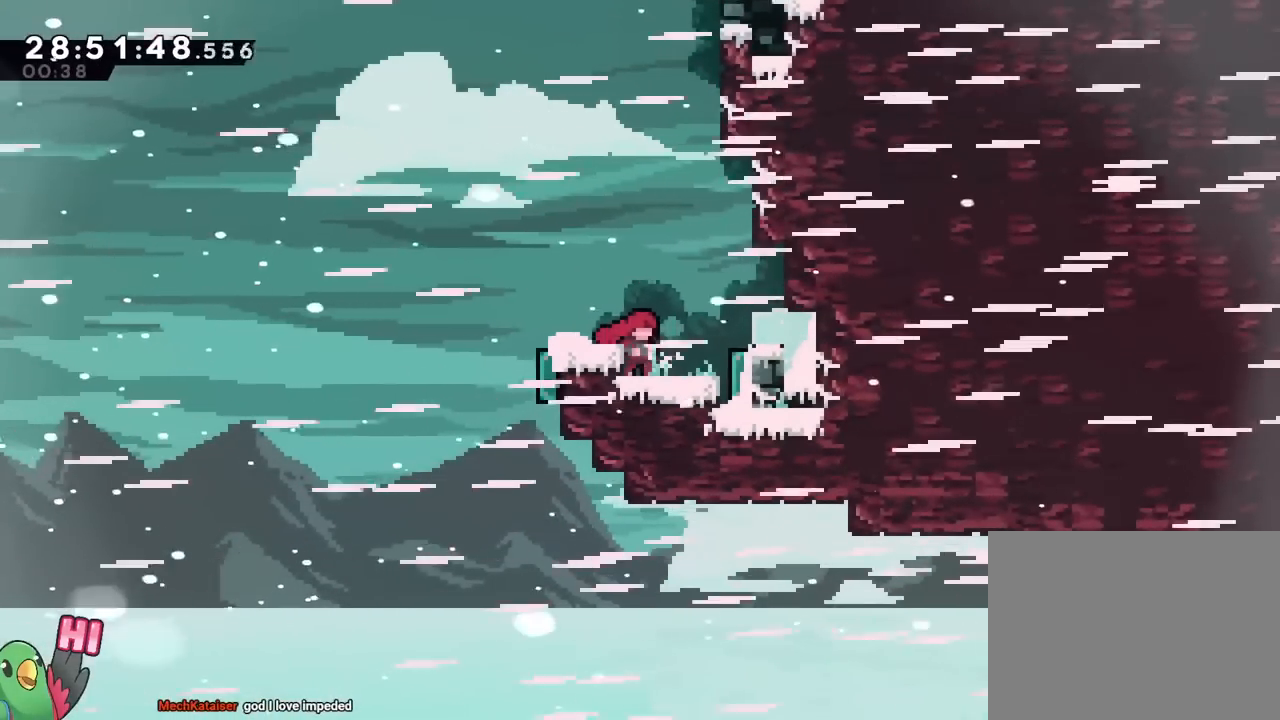
{"buttons": ["B", "L2"], "left_stick": "right", "right_stick": "center", "events": [[133, "L2", "down"], [300, "left_stick", "right"], [317, "B", "down"]]}
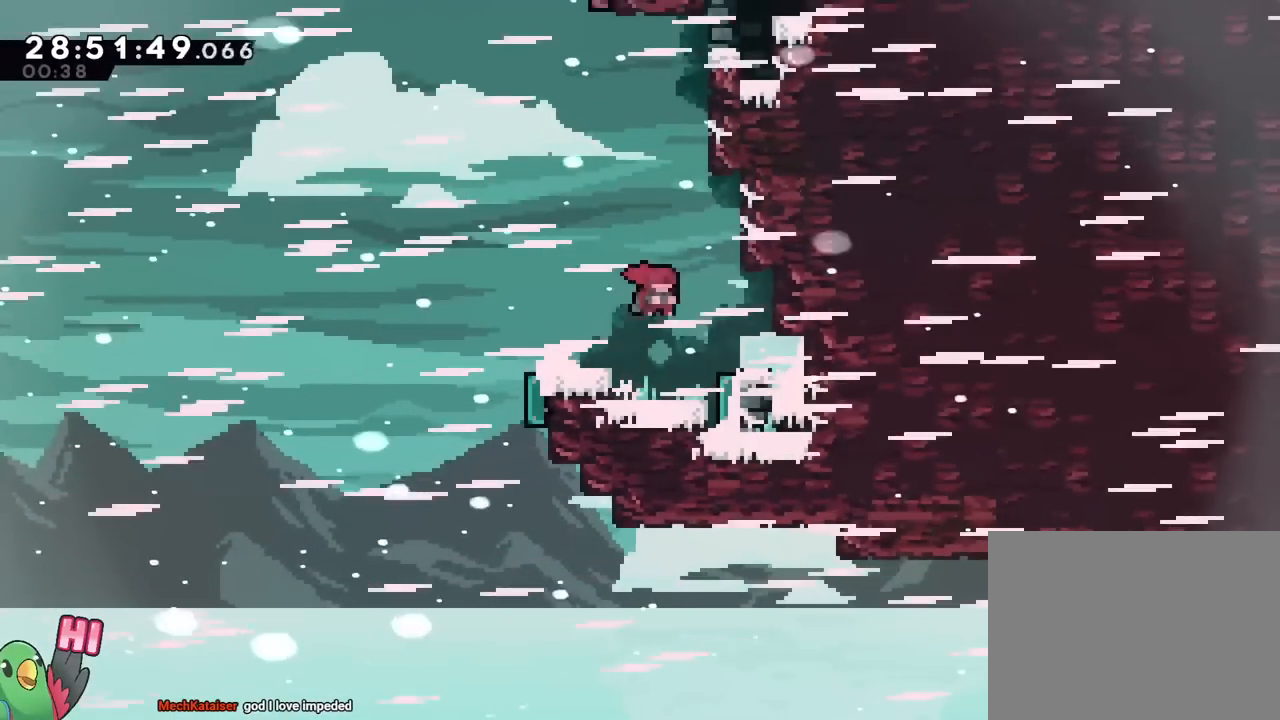
{"buttons": ["L2"], "left_stick": "right", "right_stick": "center", "events": [[33, "Y", "down"], [184, "Y", "up"], [200, "B", "up"]]}
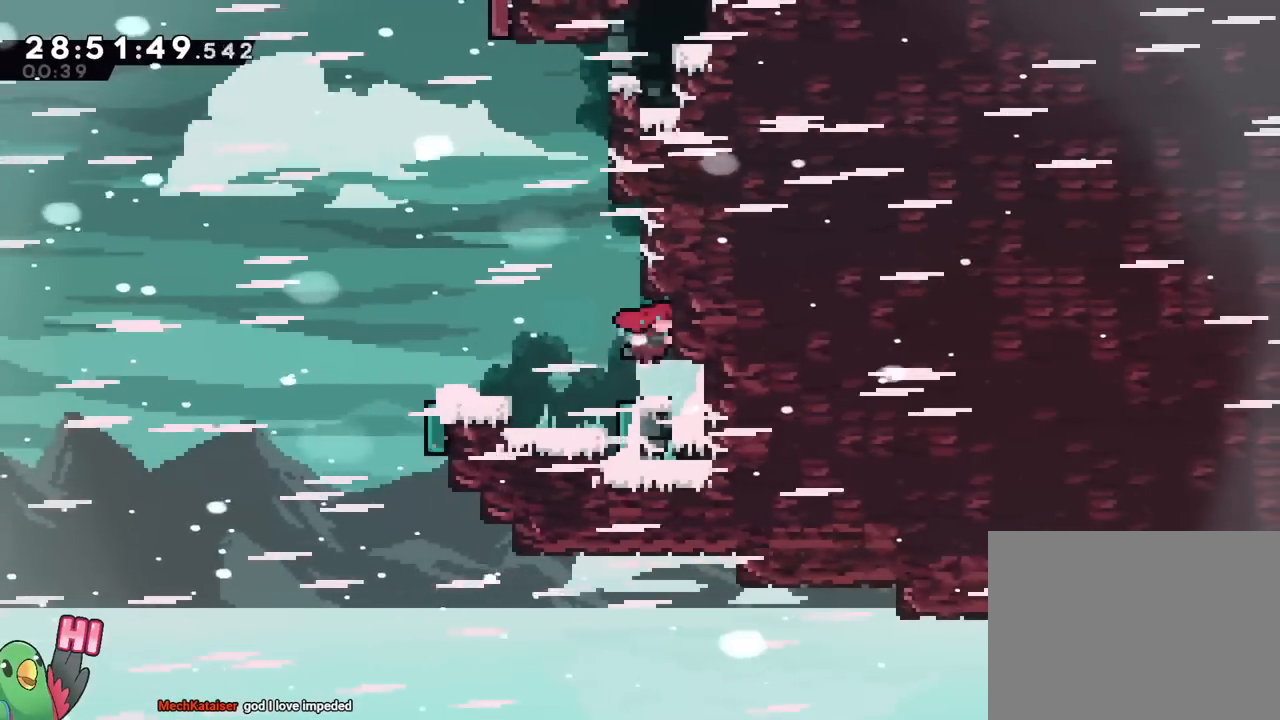
{"buttons": [], "left_stick": "center", "right_stick": "center", "events": [[166, "L2", "up"], [166, "left_stick", "center"]]}
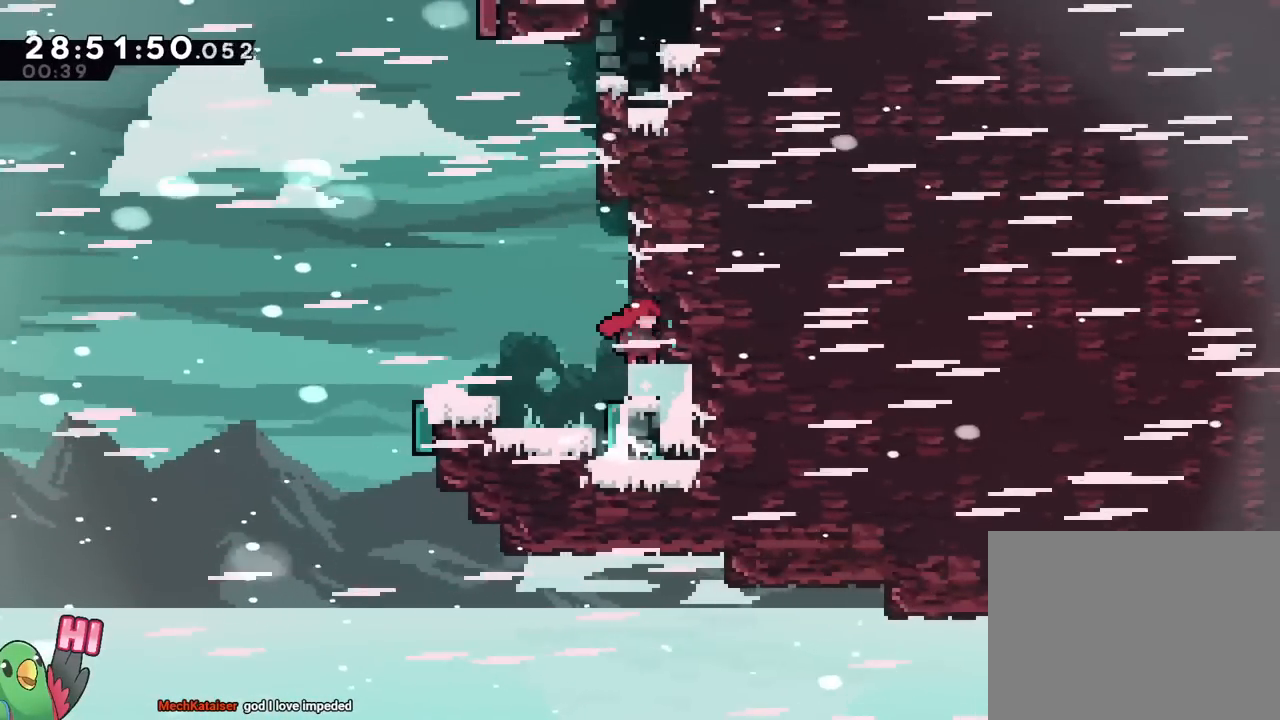
{"buttons": [], "left_stick": "center", "right_stick": "center", "events": [[250, "L2", "down"], [300, "L2", "up"]]}
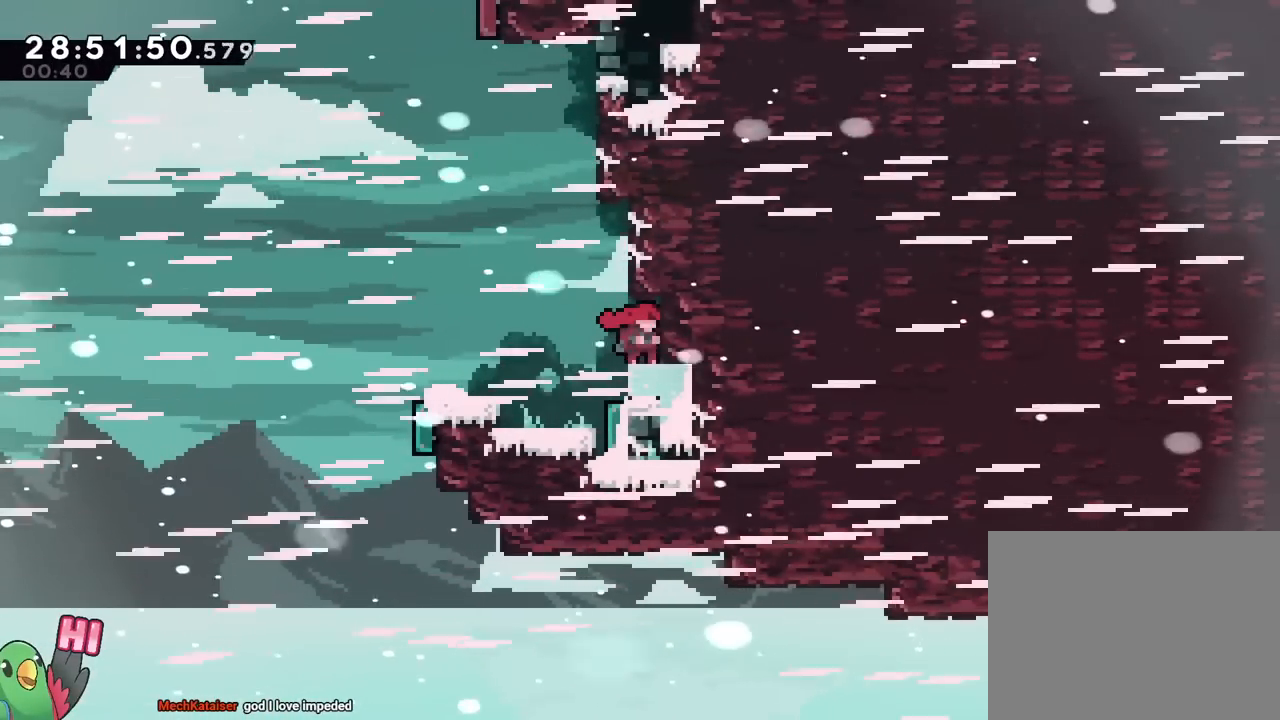
{"buttons": [], "left_stick": "center", "right_stick": "center", "events": []}
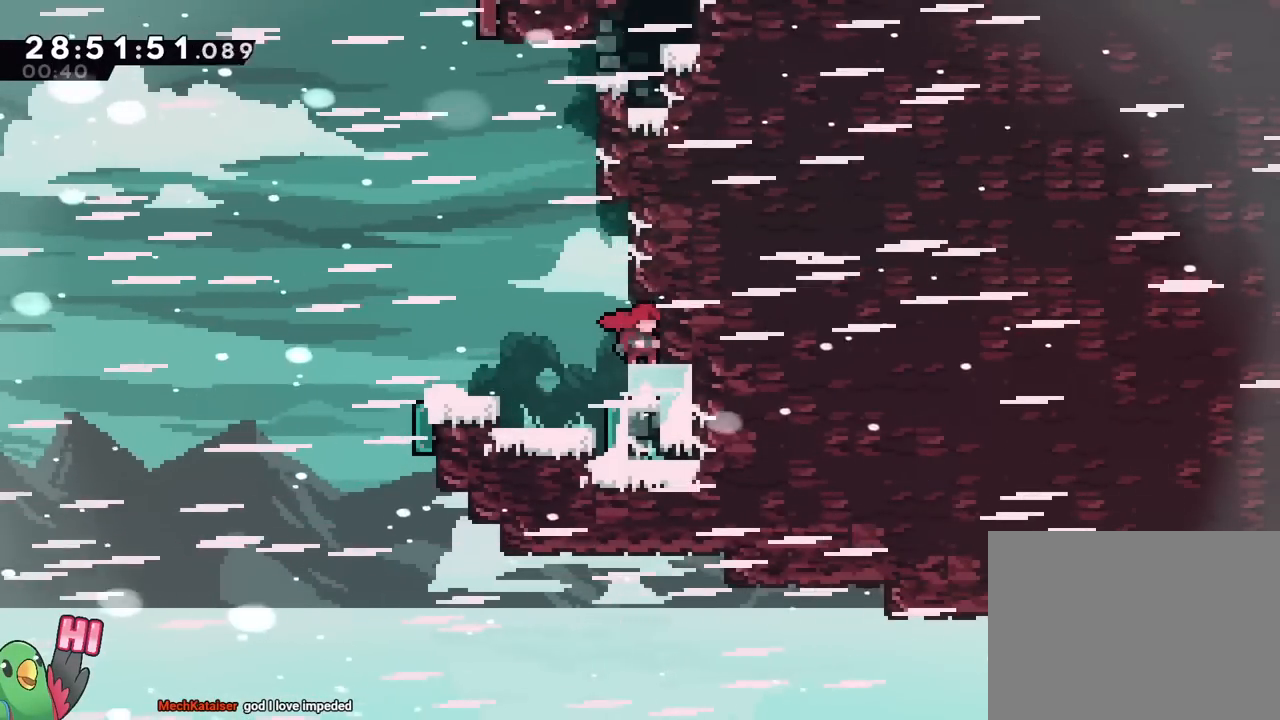
{"buttons": [], "left_stick": "center", "right_stick": "center", "events": []}
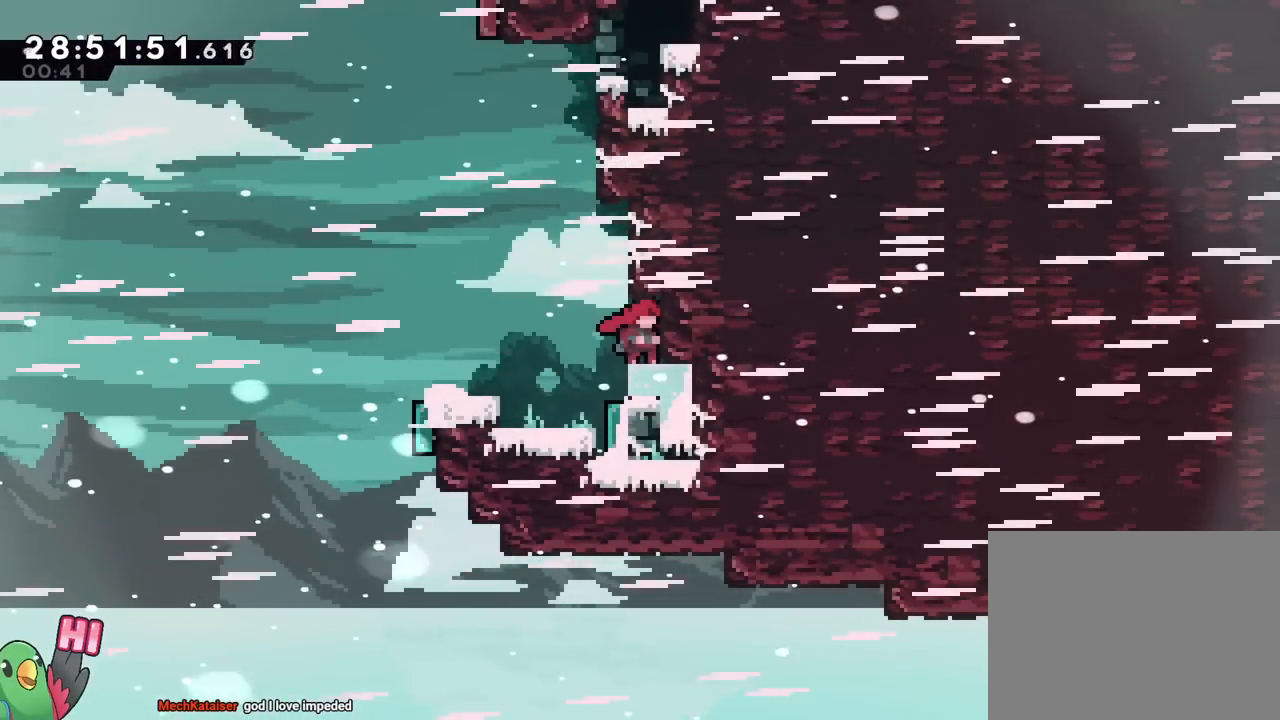
{"buttons": [], "left_stick": "center", "right_stick": "center", "events": []}